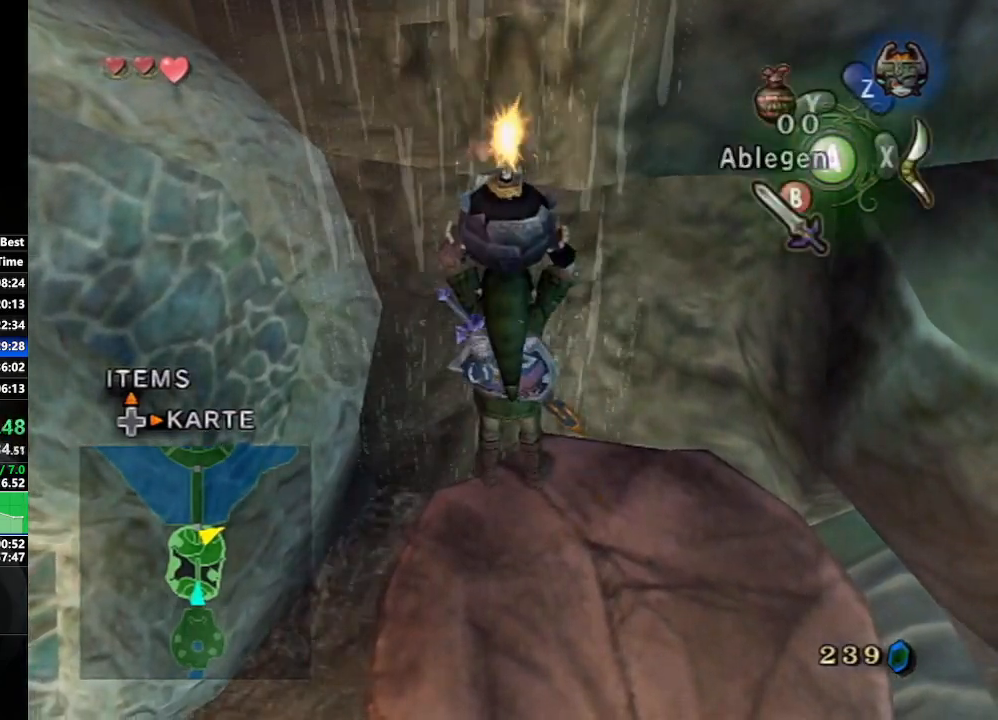
Gameplay with a controller (Nintendo layout); each line is a JSON object with the inputs held at the frame after it. "events" lists button and stick changes between this image and that frame as [ms after this image, input, new state], when the widget could be followed in between. Not read: L3 R3.
{"buttons": [], "left_stick": "center", "right_stick": "center", "events": [[183, "left_stick", "center"], [250, "left_stick", "up-left"], [433, "left_stick", "center"]]}
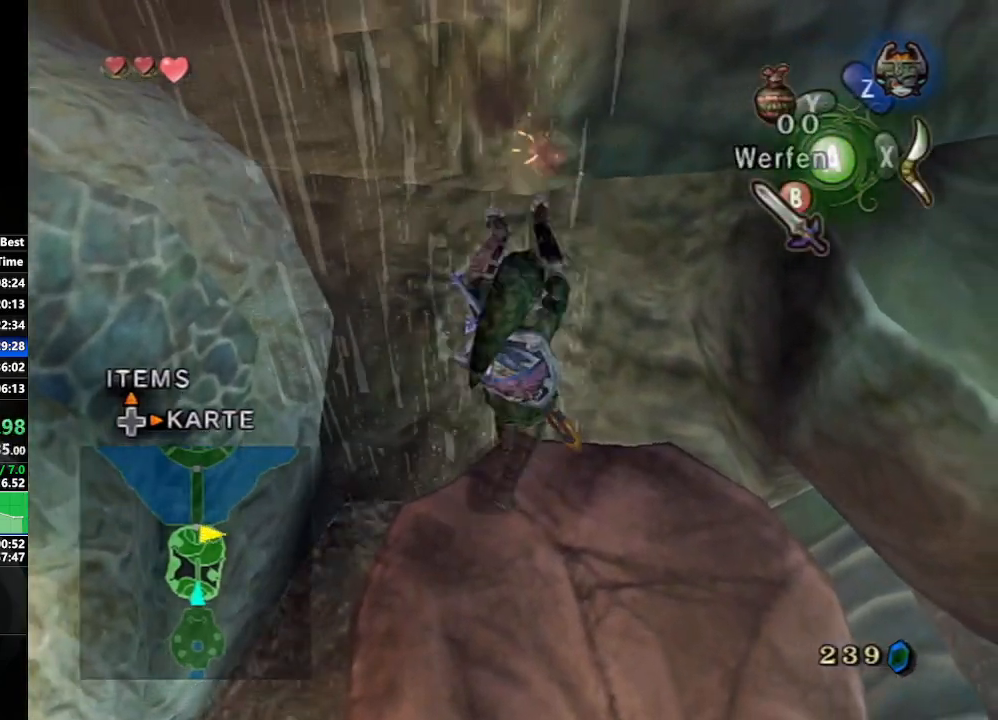
{"buttons": [], "left_stick": "down-right", "right_stick": "center", "events": [[133, "B", "down"], [200, "B", "up"], [300, "left_stick", "down-right"]]}
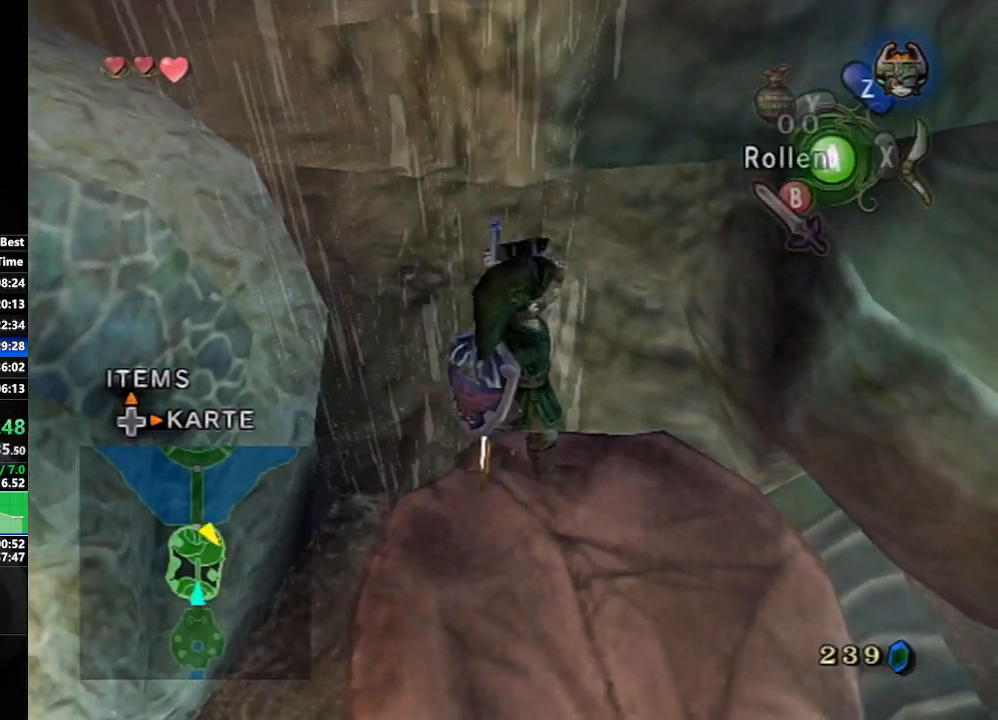
{"buttons": [], "left_stick": "up", "right_stick": "center", "events": [[200, "left_stick", "up-right"], [283, "left_stick", "up"]]}
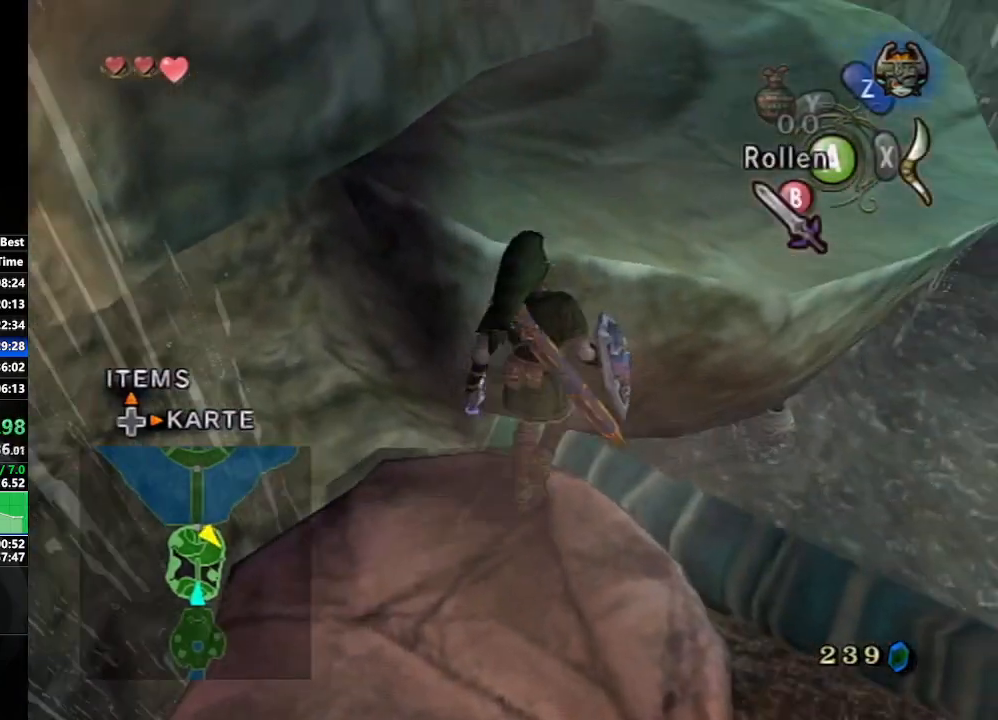
{"buttons": [], "left_stick": "up", "right_stick": "center", "events": []}
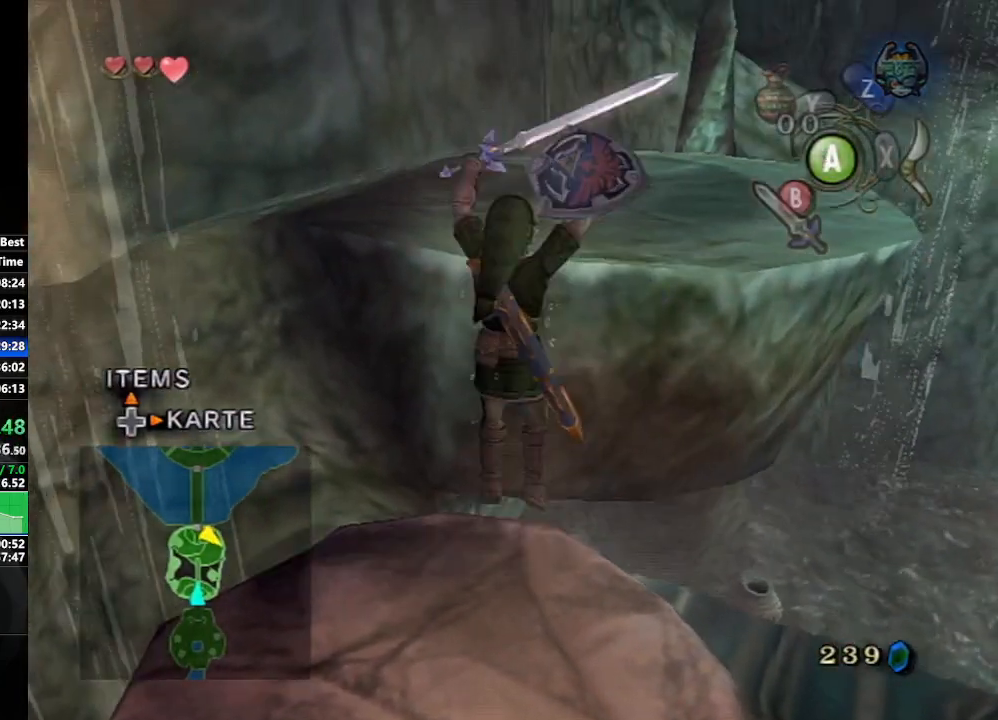
{"buttons": [], "left_stick": "center", "right_stick": "center", "events": [[200, "right_stick", "right"], [417, "left_stick", "center"], [433, "right_stick", "center"]]}
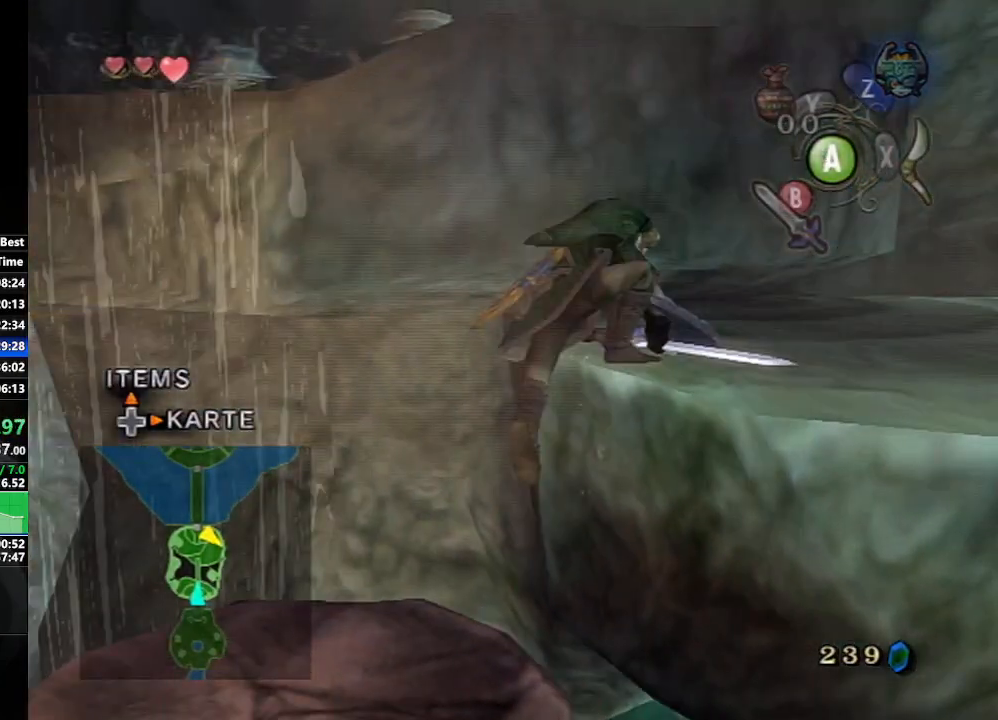
{"buttons": [], "left_stick": "up", "right_stick": "center", "events": [[117, "left_stick", "up"]]}
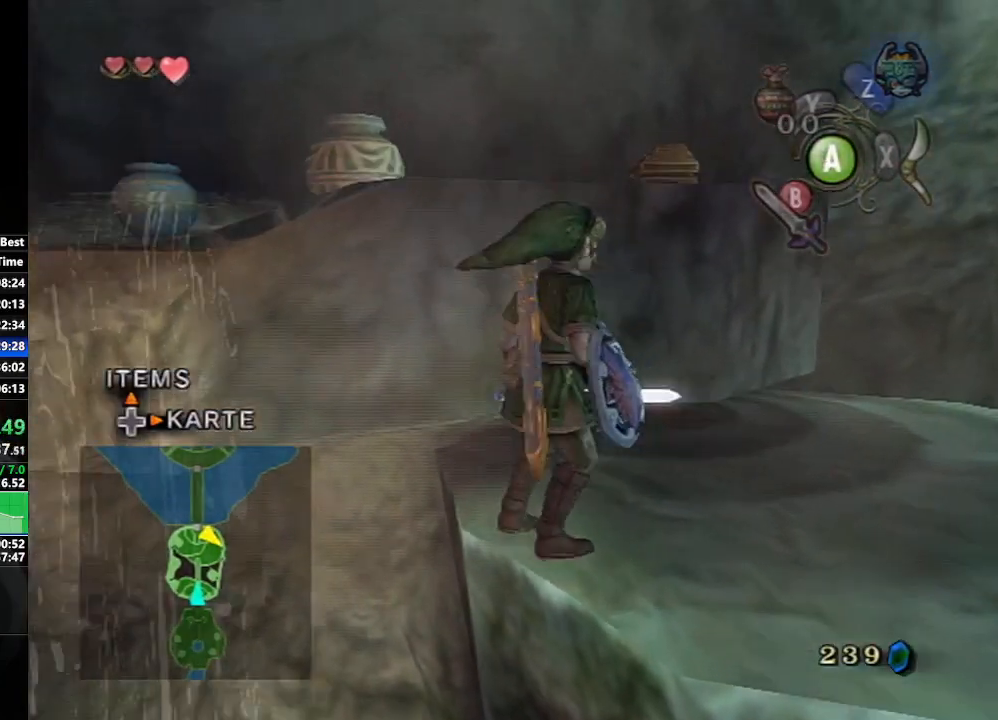
{"buttons": [], "left_stick": "up", "right_stick": "center", "events": [[250, "left_stick", "up-left"], [500, "left_stick", "up"]]}
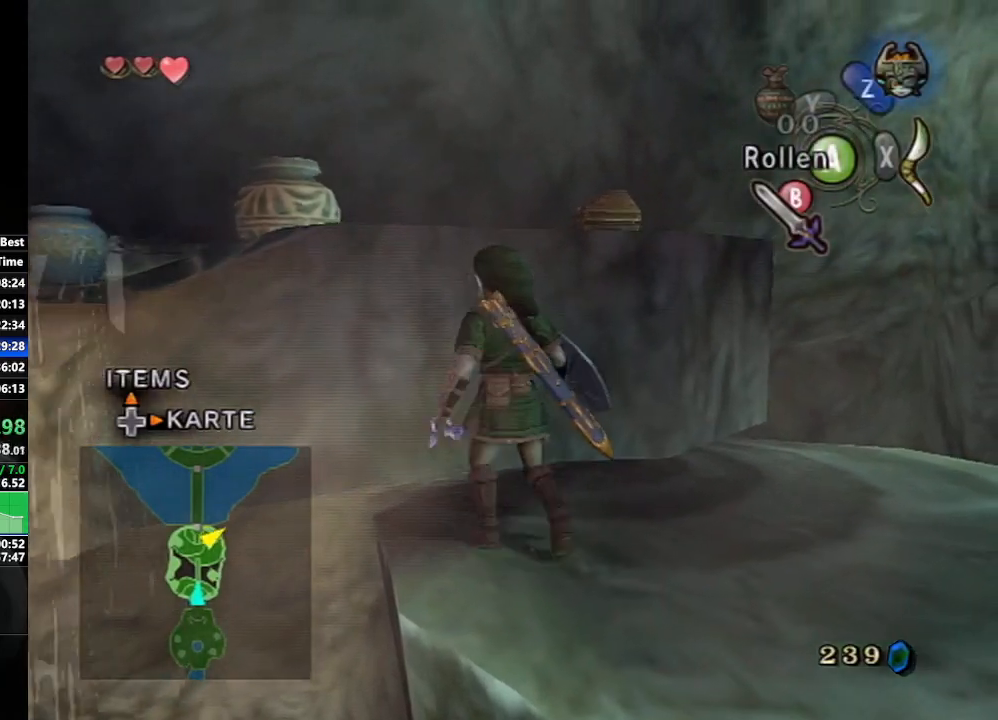
{"buttons": [], "left_stick": "up", "right_stick": "center", "events": []}
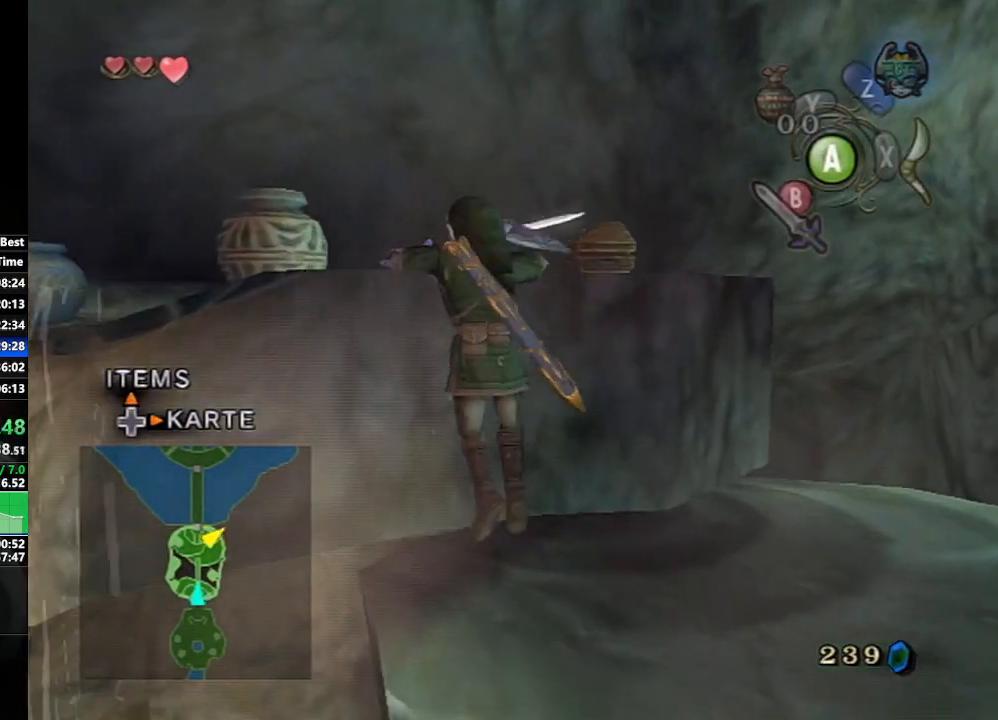
{"buttons": [], "left_stick": "up", "right_stick": "center", "events": []}
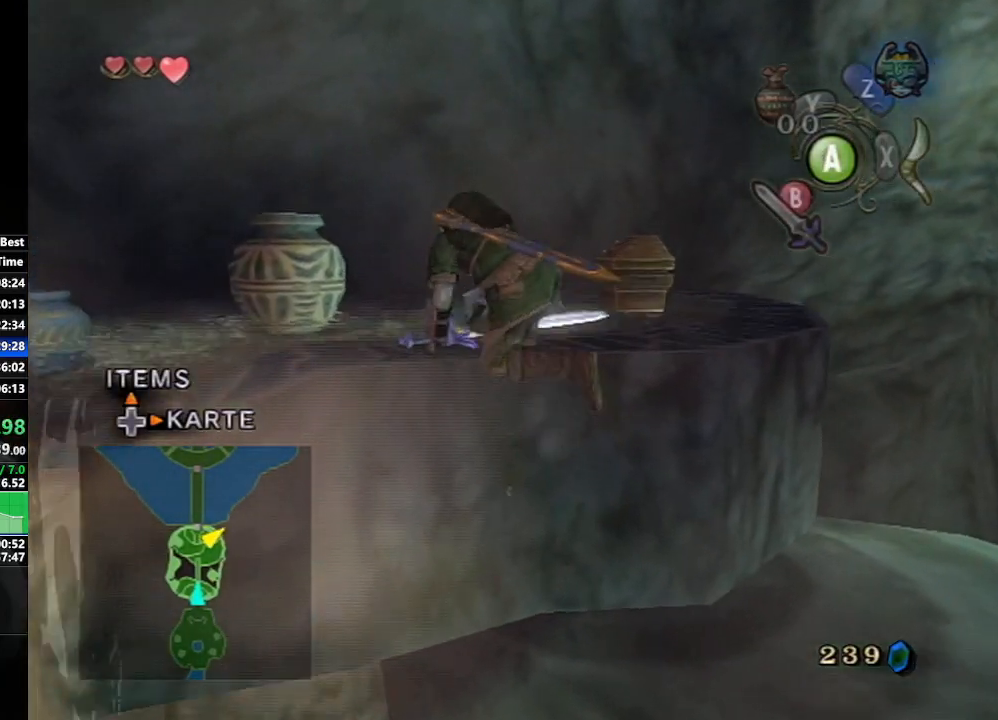
{"buttons": [], "left_stick": "up", "right_stick": "center", "events": []}
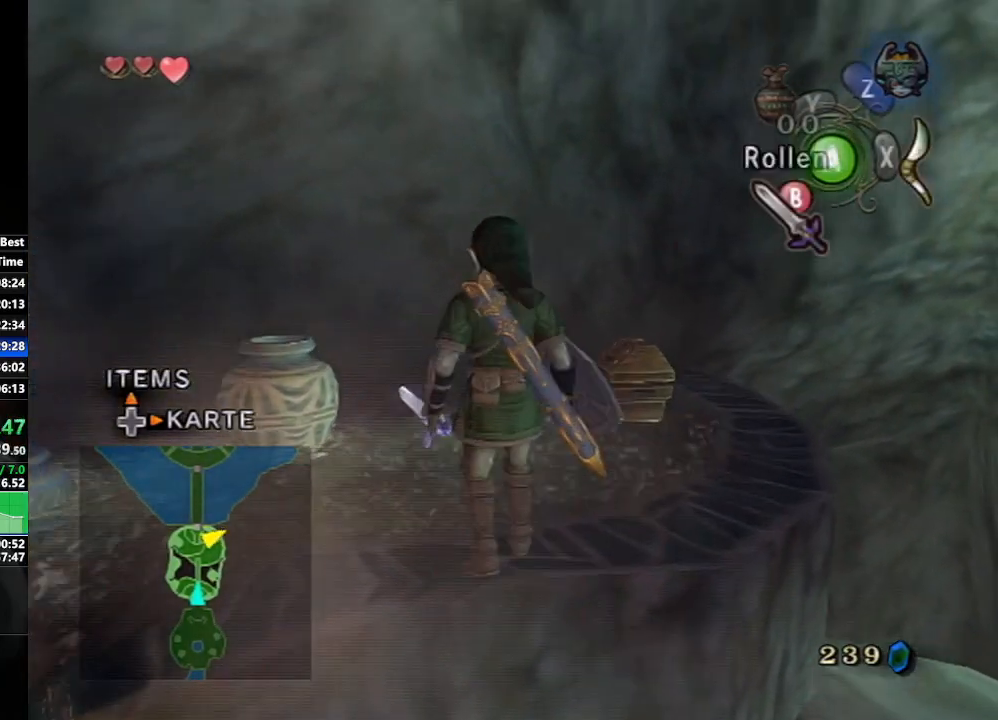
{"buttons": [], "left_stick": "up-right", "right_stick": "center", "events": [[383, "left_stick", "up-right"]]}
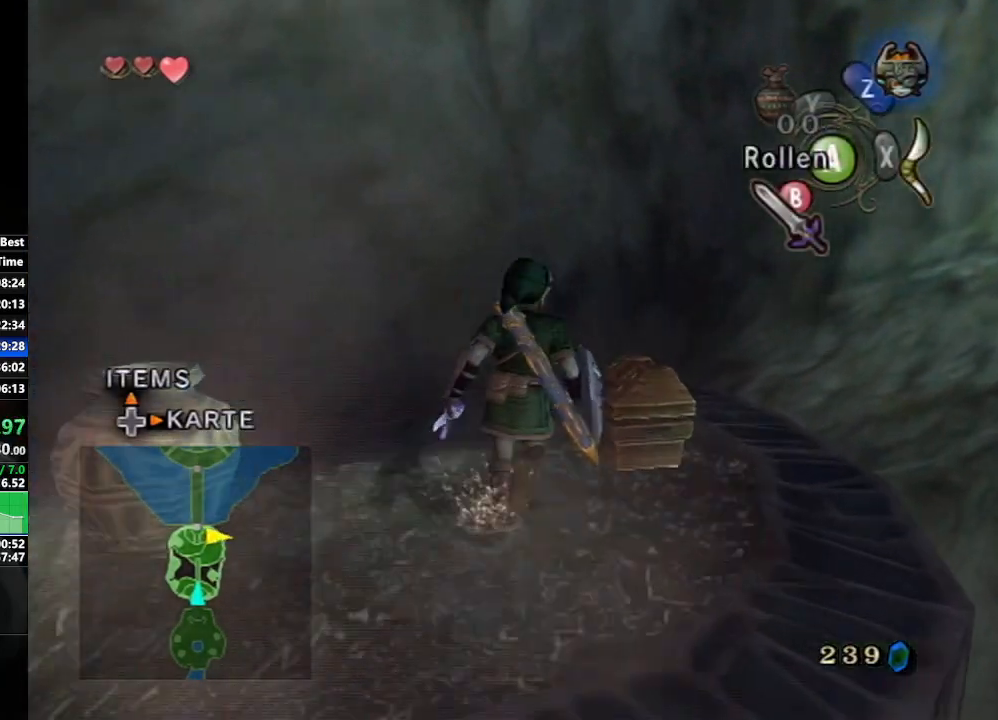
{"buttons": [], "left_stick": "down-left", "right_stick": "center", "events": [[17, "left_stick", "center"], [50, "A", "down"], [133, "A", "up"], [200, "A", "down"], [283, "A", "up"], [350, "A", "down"], [450, "A", "up"], [450, "left_stick", "down-left"]]}
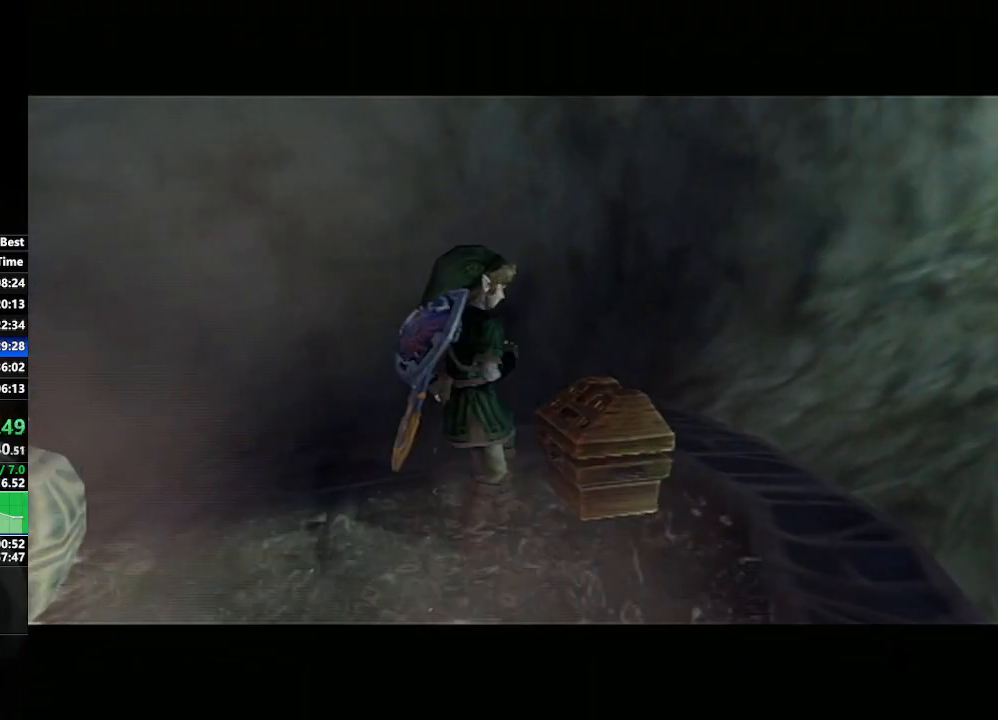
{"buttons": [], "left_stick": "center", "right_stick": "center", "events": [[167, "left_stick", "center"]]}
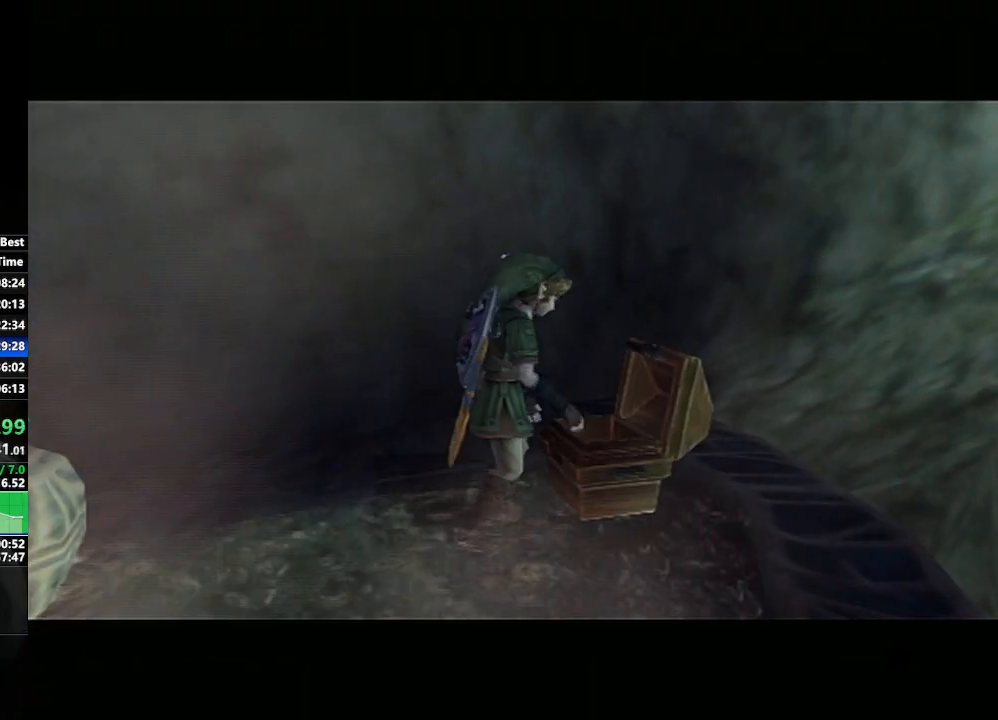
{"buttons": [], "left_stick": "center", "right_stick": "center", "events": []}
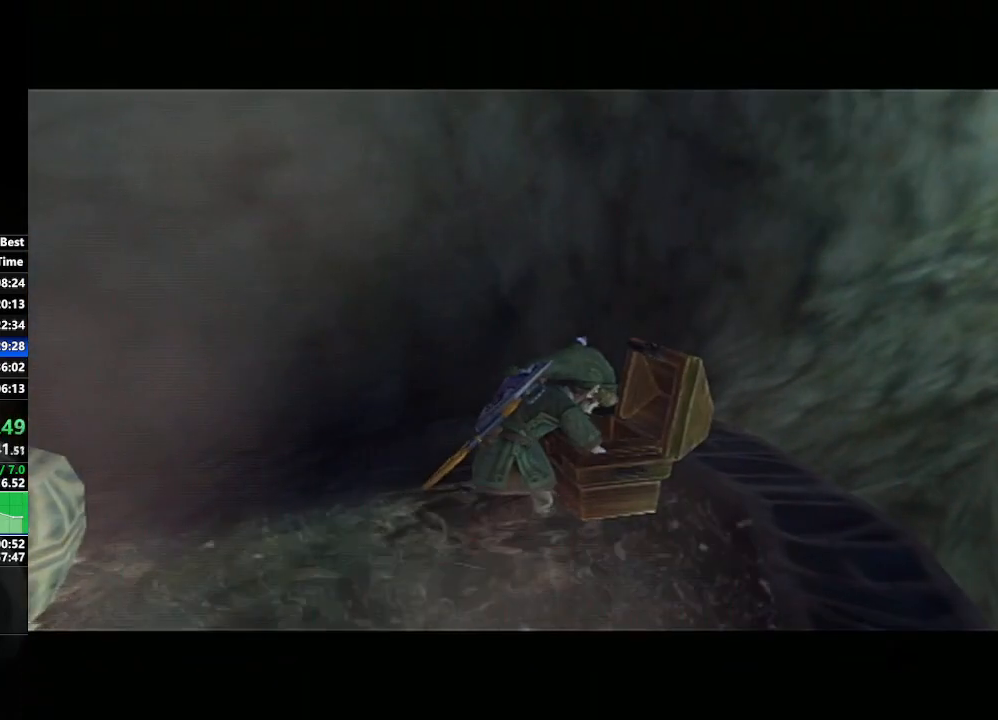
{"buttons": [], "left_stick": "center", "right_stick": "center", "events": []}
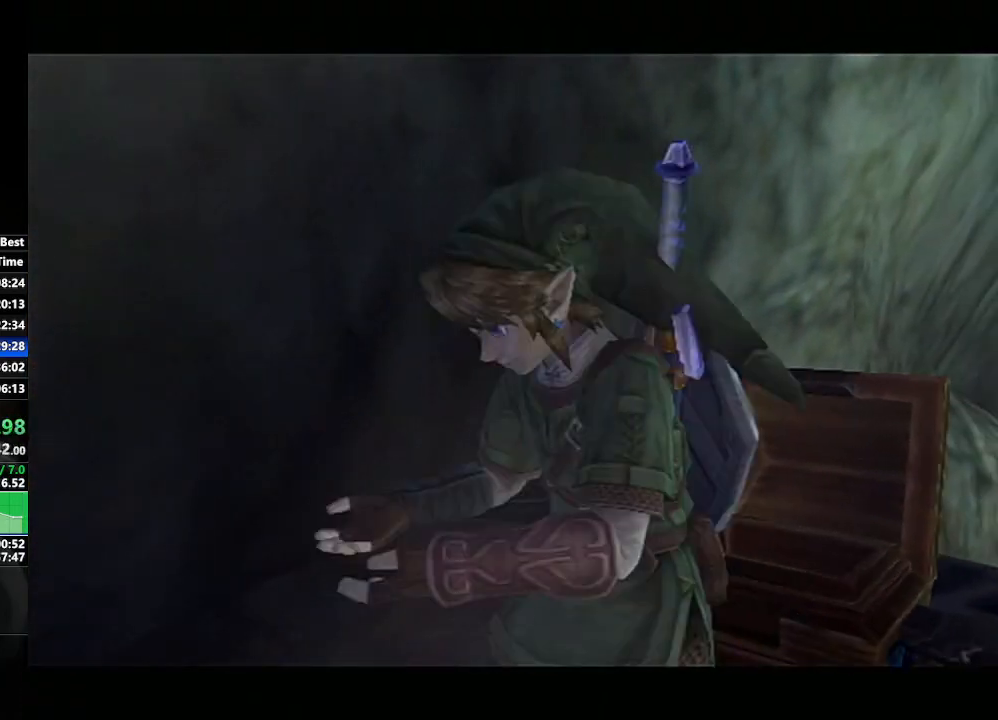
{"buttons": [], "left_stick": "center", "right_stick": "center", "events": [[267, "A", "down"], [317, "A", "up"], [433, "A", "down"], [500, "A", "up"]]}
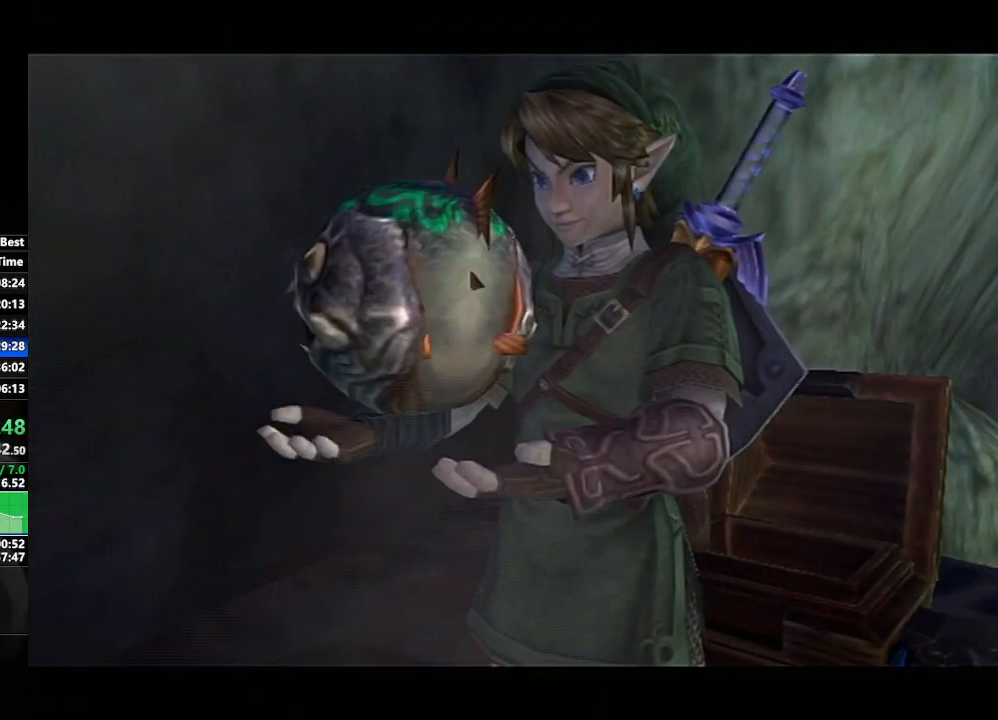
{"buttons": ["B"], "left_stick": "center", "right_stick": "center", "events": [[67, "A", "down"], [133, "A", "up"], [133, "B", "down"], [217, "B", "up"], [250, "A", "down"], [300, "A", "up"], [300, "B", "down"], [350, "B", "up"], [383, "A", "down"], [450, "B", "down"], [467, "A", "up"]]}
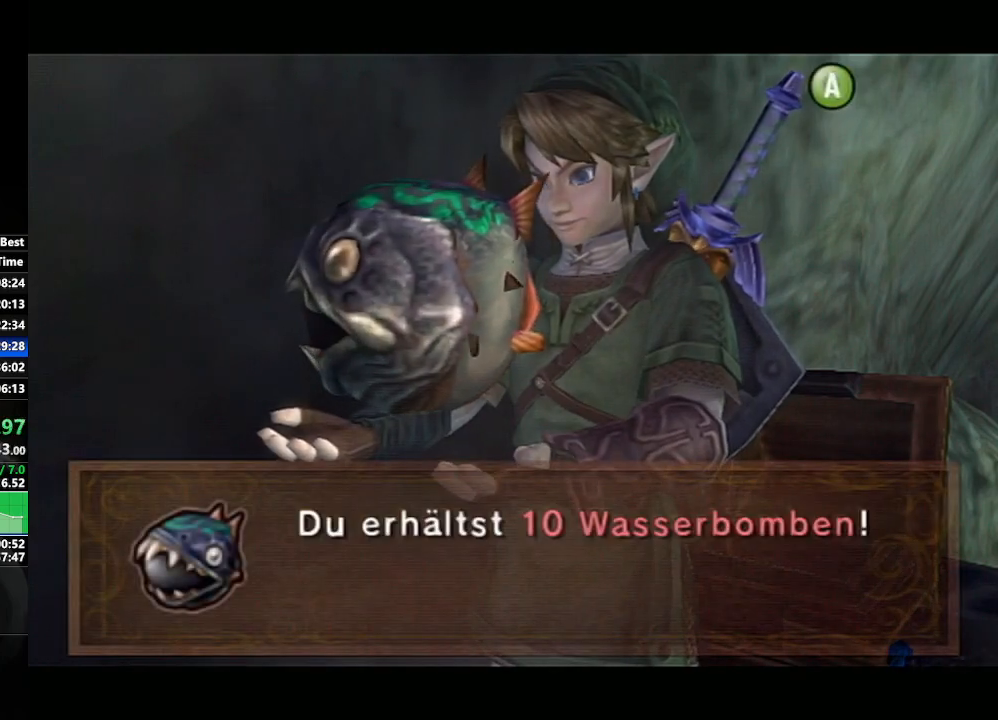
{"buttons": ["B"], "left_stick": "center", "right_stick": "center", "events": [[17, "A", "down"], [17, "B", "up"], [83, "B", "down"], [100, "A", "up"], [167, "A", "down"], [167, "B", "up"], [233, "A", "up"], [267, "B", "down"], [300, "A", "down"], [300, "B", "up"], [367, "A", "up"], [367, "B", "down"], [433, "A", "down"], [433, "B", "up"], [500, "A", "up"], [500, "B", "down"]]}
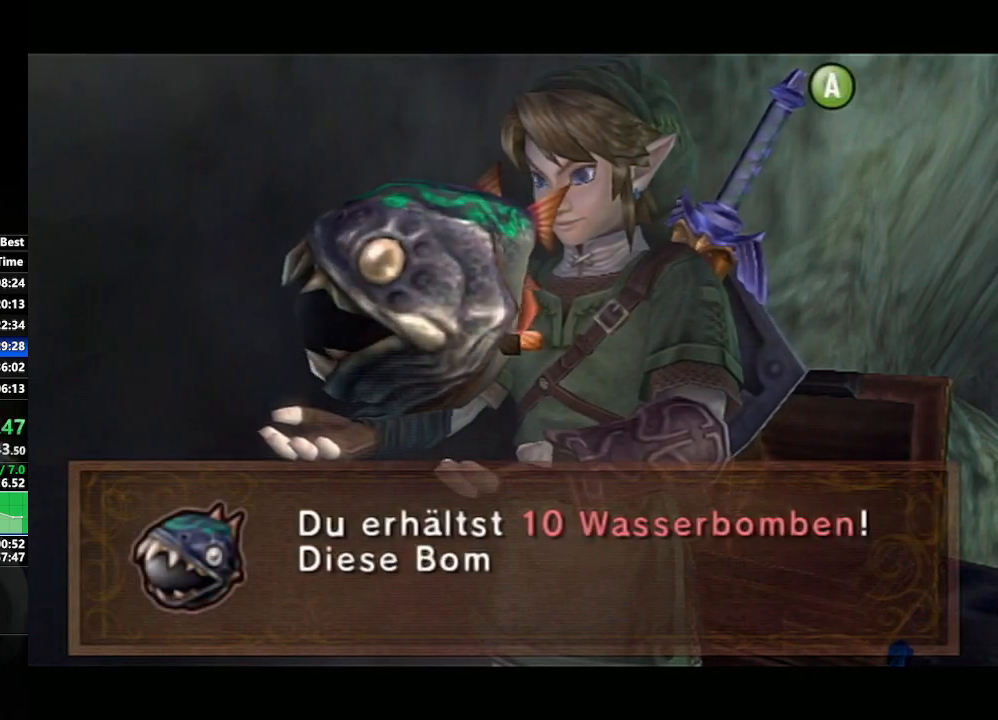
{"buttons": ["A"], "left_stick": "center", "right_stick": "center", "events": [[50, "B", "up"], [83, "A", "down"], [117, "A", "up"], [133, "B", "down"], [183, "B", "up"], [200, "A", "down"], [267, "A", "up"], [267, "B", "down"], [317, "B", "up"], [333, "A", "down"], [383, "B", "down"], [400, "A", "up"], [450, "B", "up"], [467, "A", "down"]]}
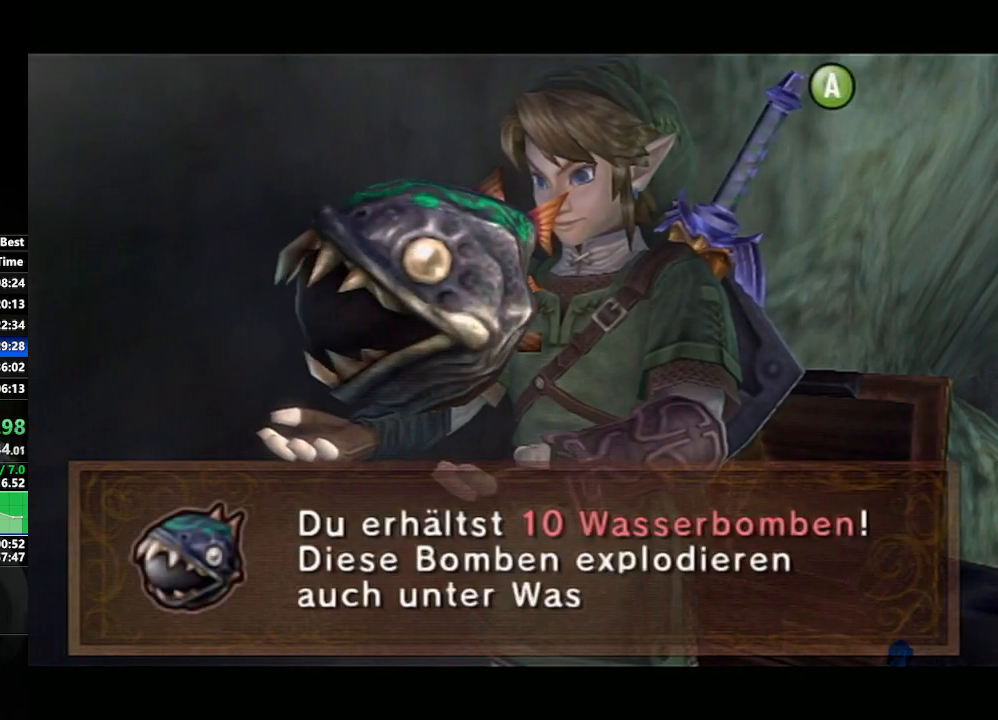
{"buttons": [], "left_stick": "center", "right_stick": "center", "events": [[17, "A", "up"], [17, "B", "down"], [83, "B", "up"], [100, "A", "down"], [150, "B", "down"], [167, "A", "up"], [200, "B", "up"], [250, "A", "down"], [283, "B", "down"], [300, "A", "up"], [350, "B", "up"], [383, "A", "down"], [467, "A", "up"]]}
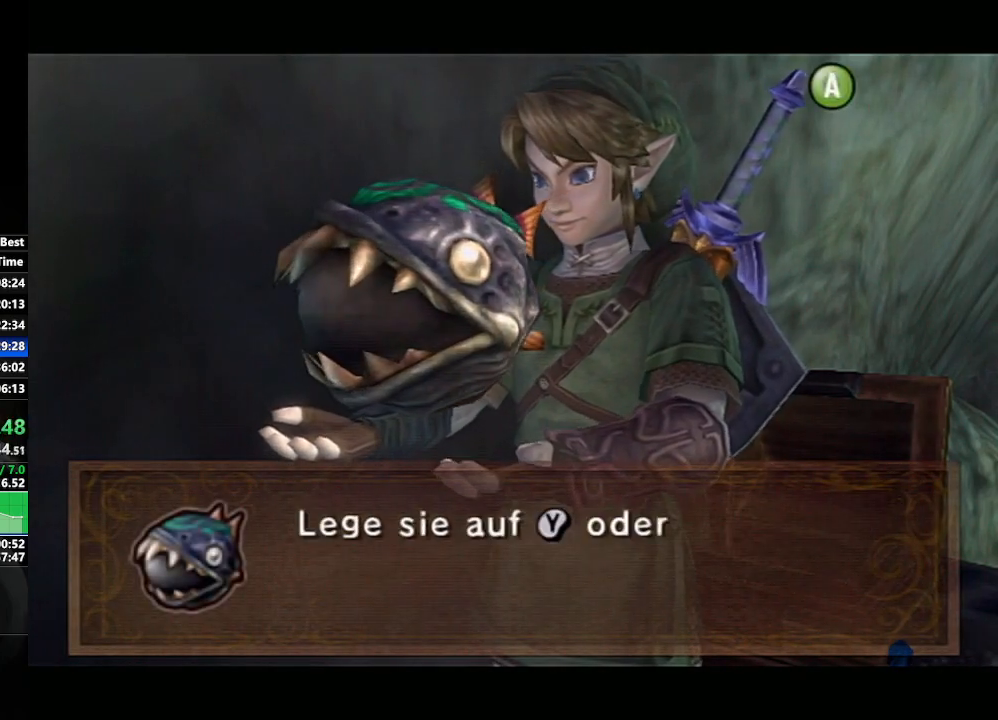
{"buttons": [], "left_stick": "center", "right_stick": "center", "events": [[33, "A", "down"], [117, "A", "up"], [183, "A", "down"], [217, "A", "up"], [233, "B", "down"], [283, "A", "down"], [283, "B", "up"], [367, "A", "up"], [383, "B", "down"], [433, "B", "up"], [450, "A", "down"], [500, "A", "up"]]}
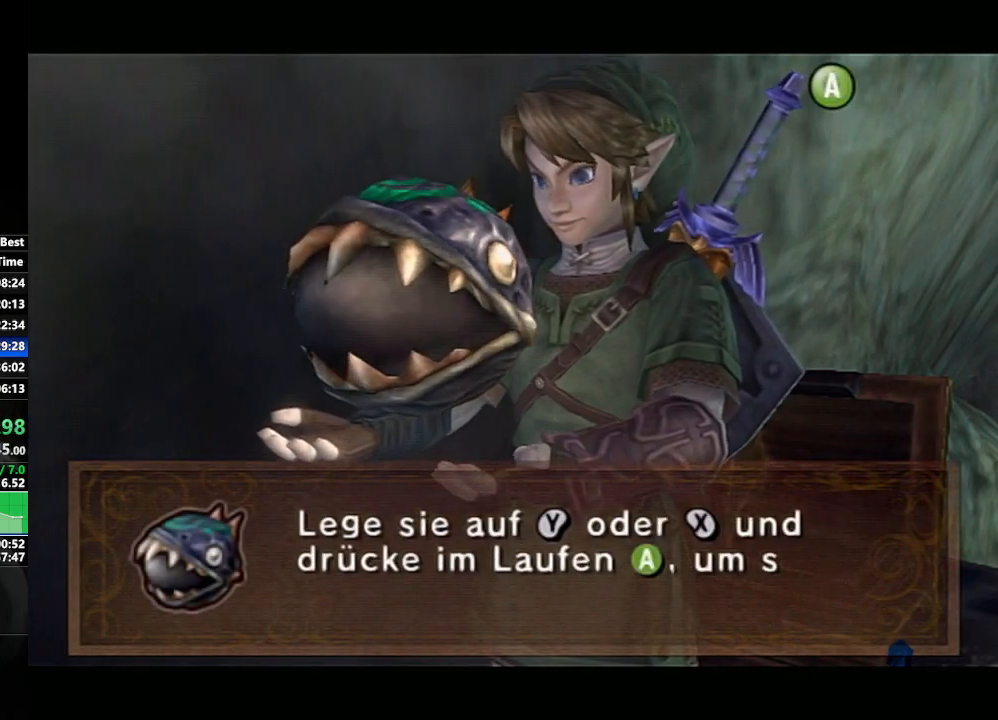
{"buttons": [], "left_stick": "center", "right_stick": "center", "events": [[17, "B", "down"], [67, "B", "up"], [83, "A", "down"], [133, "A", "up"], [133, "B", "down"], [183, "B", "up"], [217, "A", "down"], [233, "B", "down"], [267, "A", "up"], [317, "B", "up"], [350, "A", "down"], [450, "A", "up"]]}
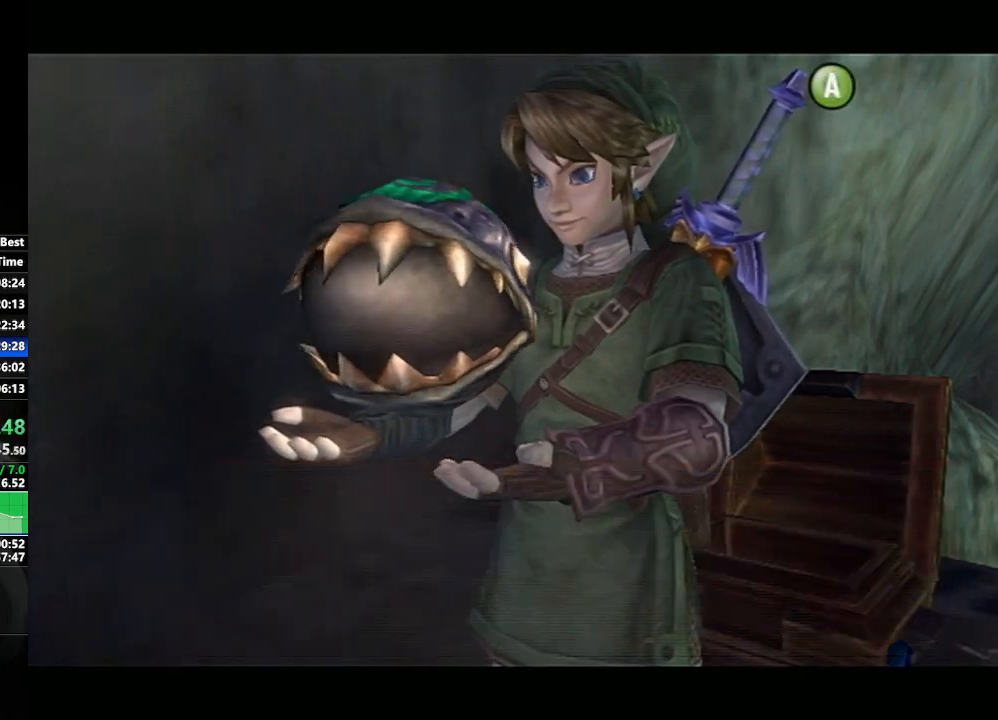
{"buttons": [], "left_stick": "down-right", "right_stick": "center", "events": [[33, "A", "down"], [117, "A", "up"], [167, "left_stick", "down-right"], [317, "B", "down"], [433, "B", "up"]]}
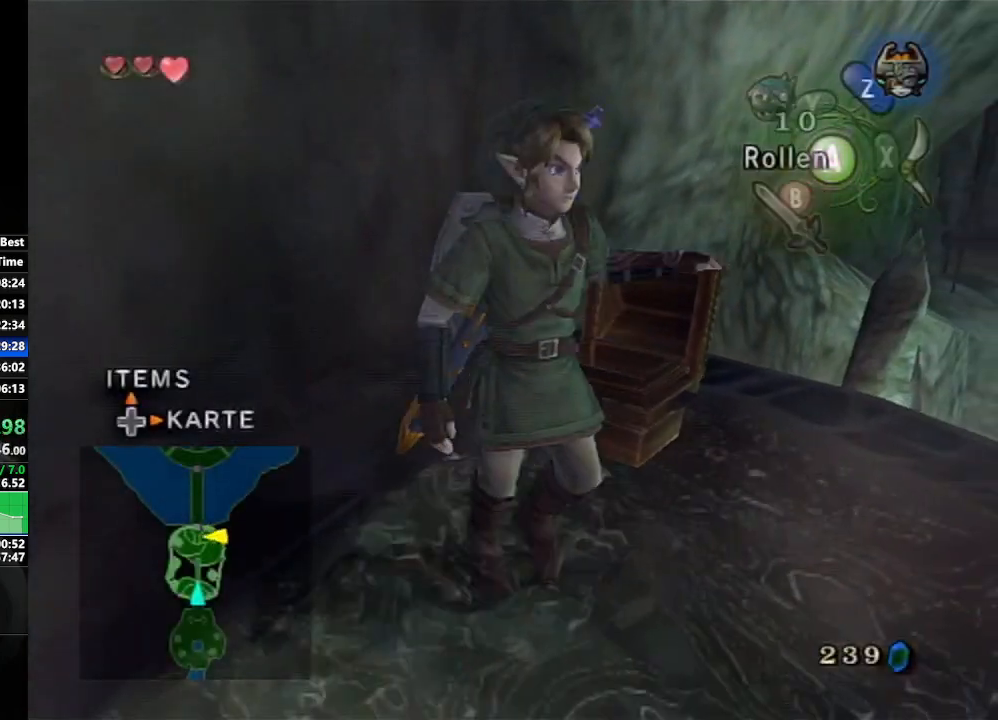
{"buttons": ["L1"], "left_stick": "center", "right_stick": "center", "events": [[267, "A", "down"], [383, "A", "up"], [433, "left_stick", "up-right"], [500, "L1", "down"], [500, "left_stick", "center"]]}
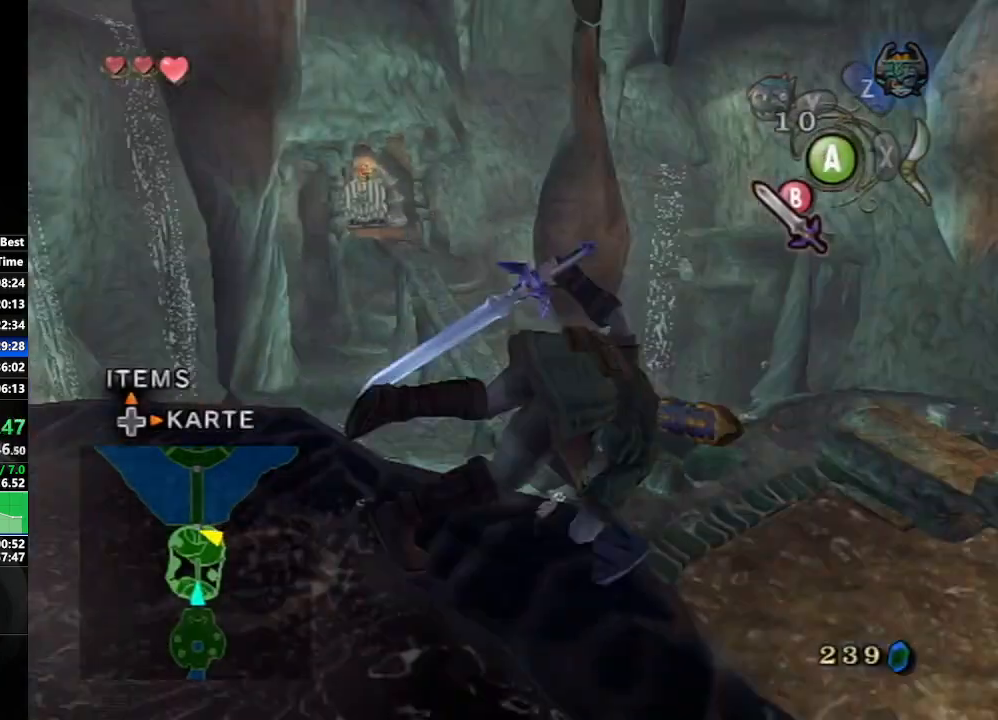
{"buttons": [], "left_stick": "up", "right_stick": "center", "events": [[200, "L1", "up"], [367, "left_stick", "up"]]}
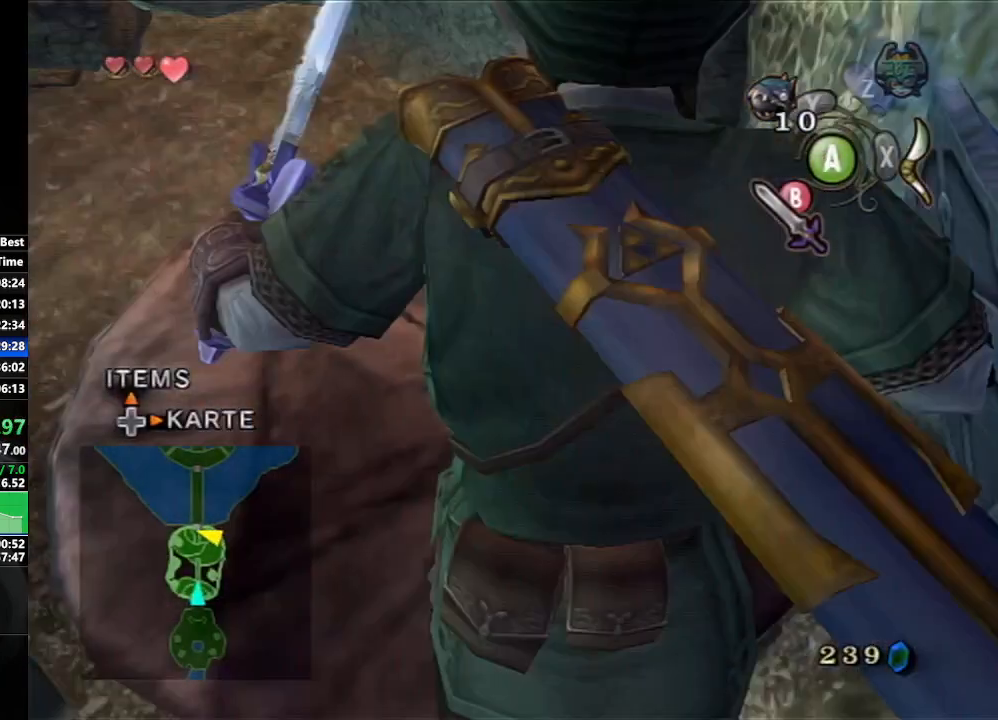
{"buttons": [], "left_stick": "up", "right_stick": "center", "events": []}